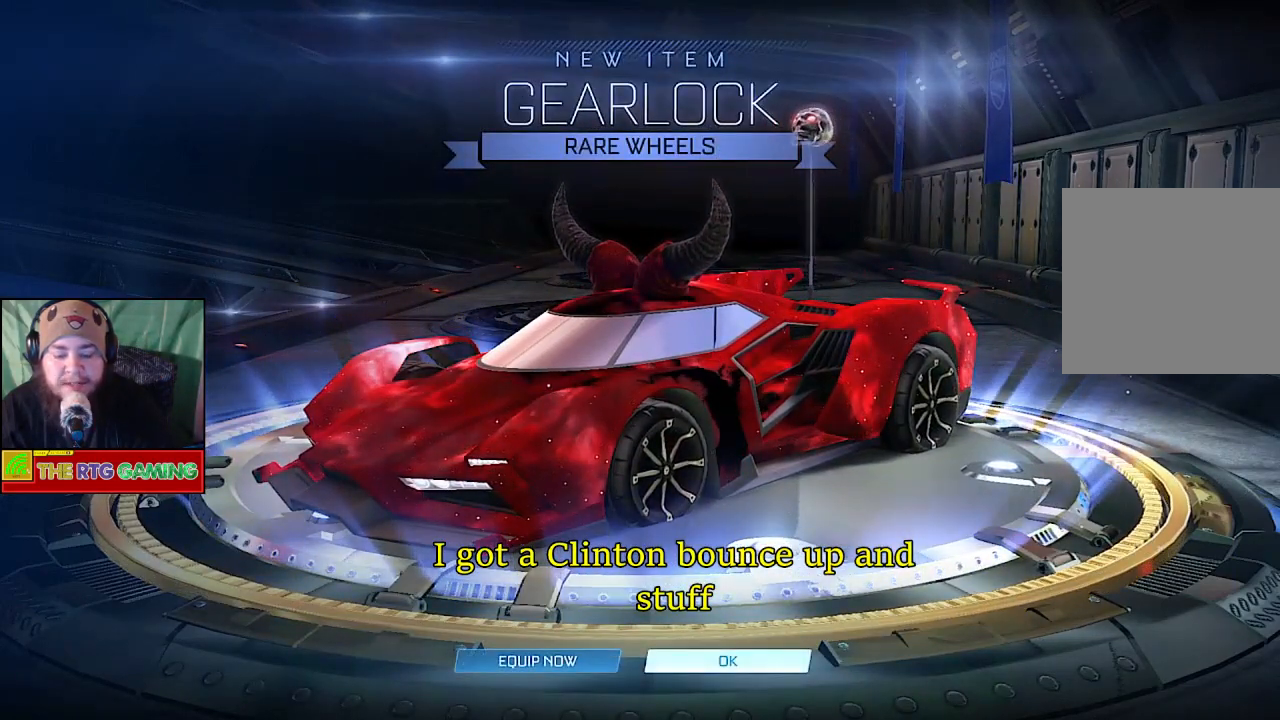
Gameplay with a controller (PlayStation layout); each line is a JSON object with the inputs held at the frame after it. "events" lists button and stick changes between this image and that frame as [ms after this image, input, new state], when the widget could be followed in between.
{"buttons": [], "left_stick": "center", "right_stick": "center", "events": [[33, "CROSS", "down"], [150, "CROSS", "up"]]}
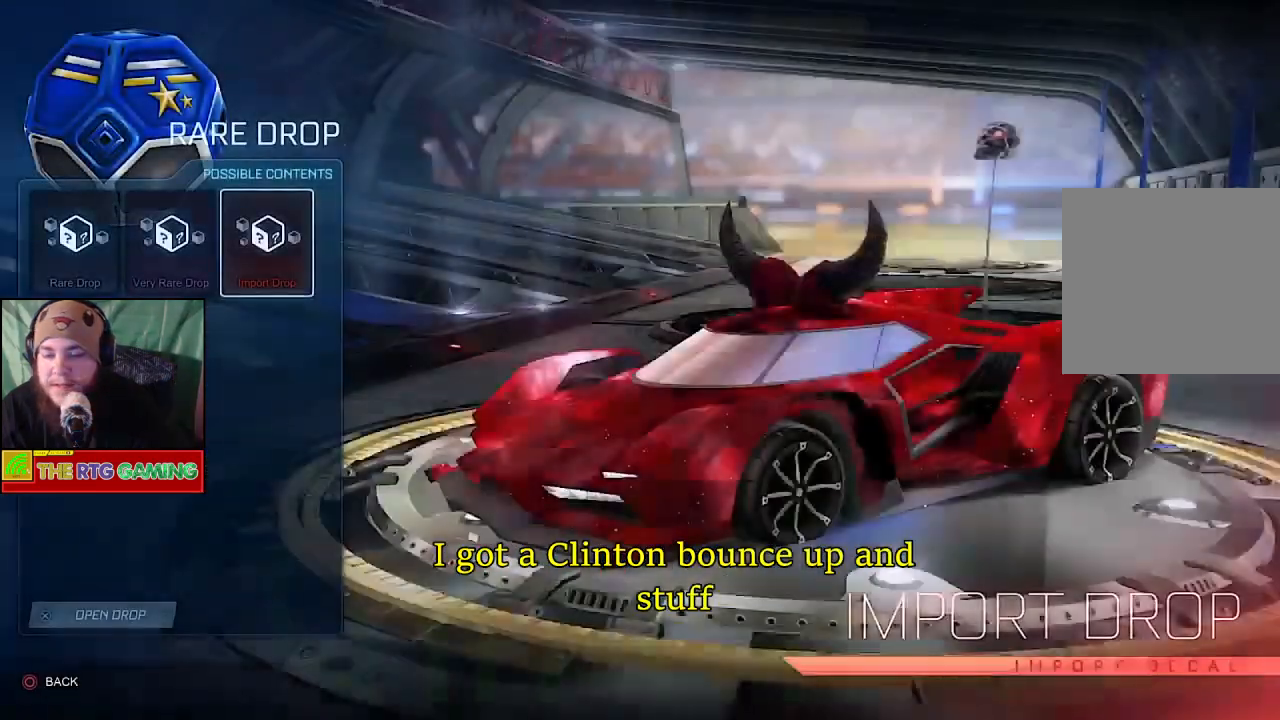
{"buttons": [], "left_stick": "center", "right_stick": "center", "events": []}
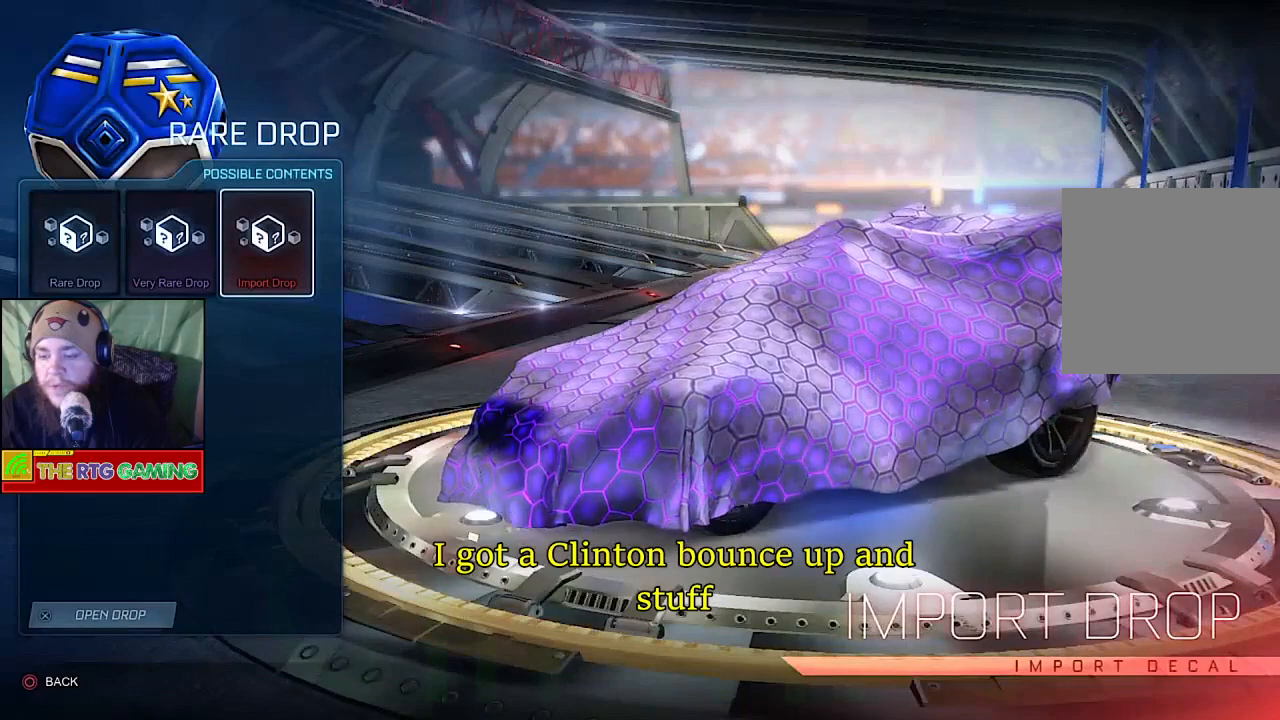
{"buttons": [], "left_stick": "center", "right_stick": "center", "events": [[367, "CIRCLE", "down"], [500, "CIRCLE", "up"]]}
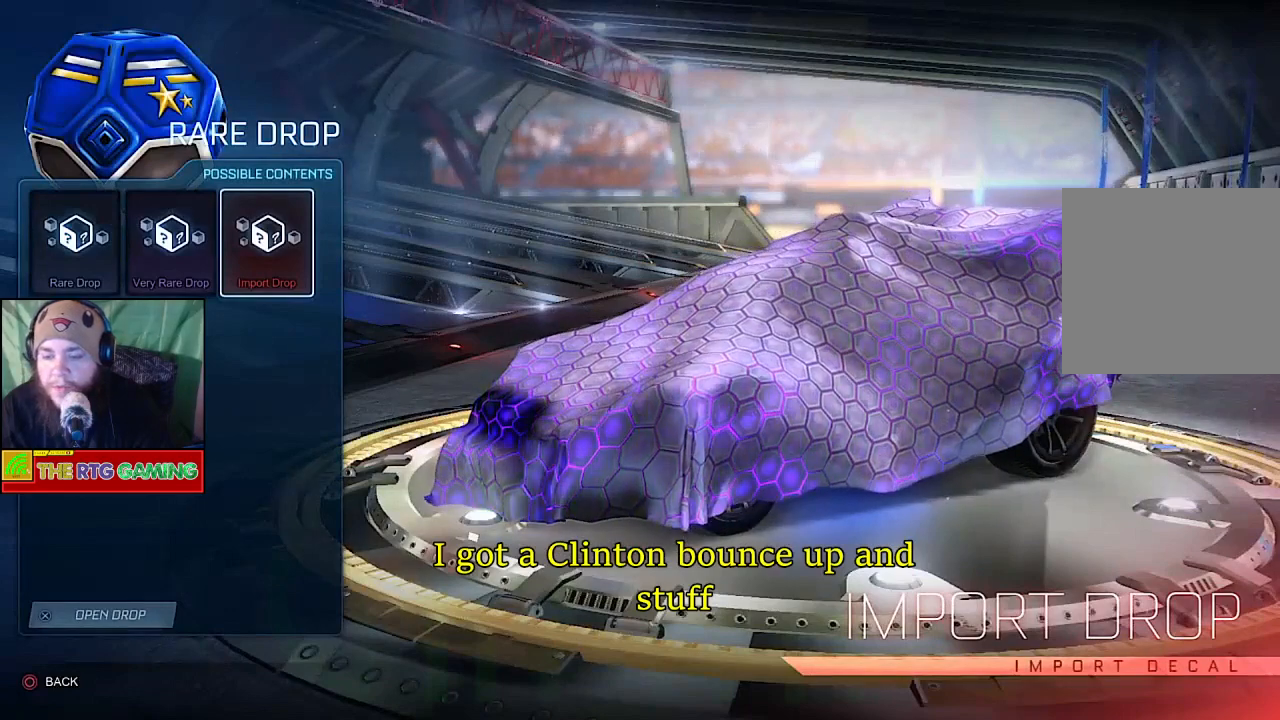
{"buttons": [], "left_stick": "center", "right_stick": "center", "events": []}
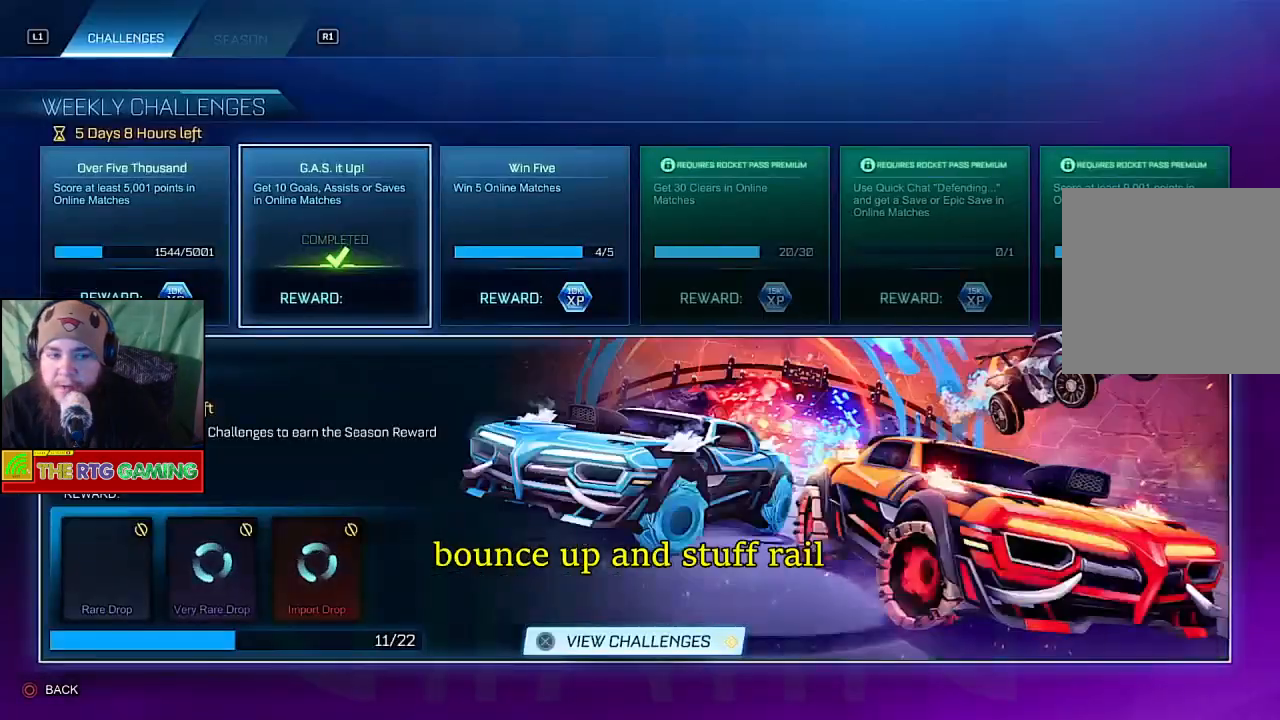
{"buttons": [], "left_stick": "center", "right_stick": "center", "events": []}
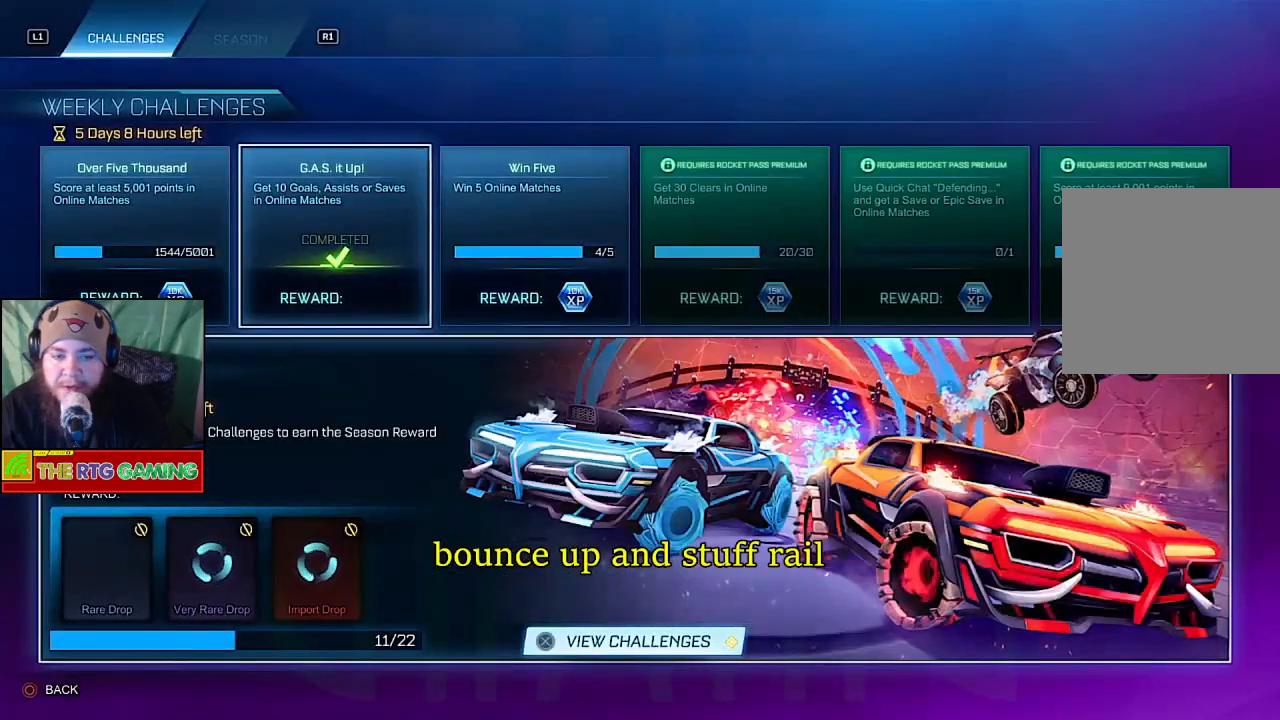
{"buttons": [], "left_stick": "center", "right_stick": "center", "events": []}
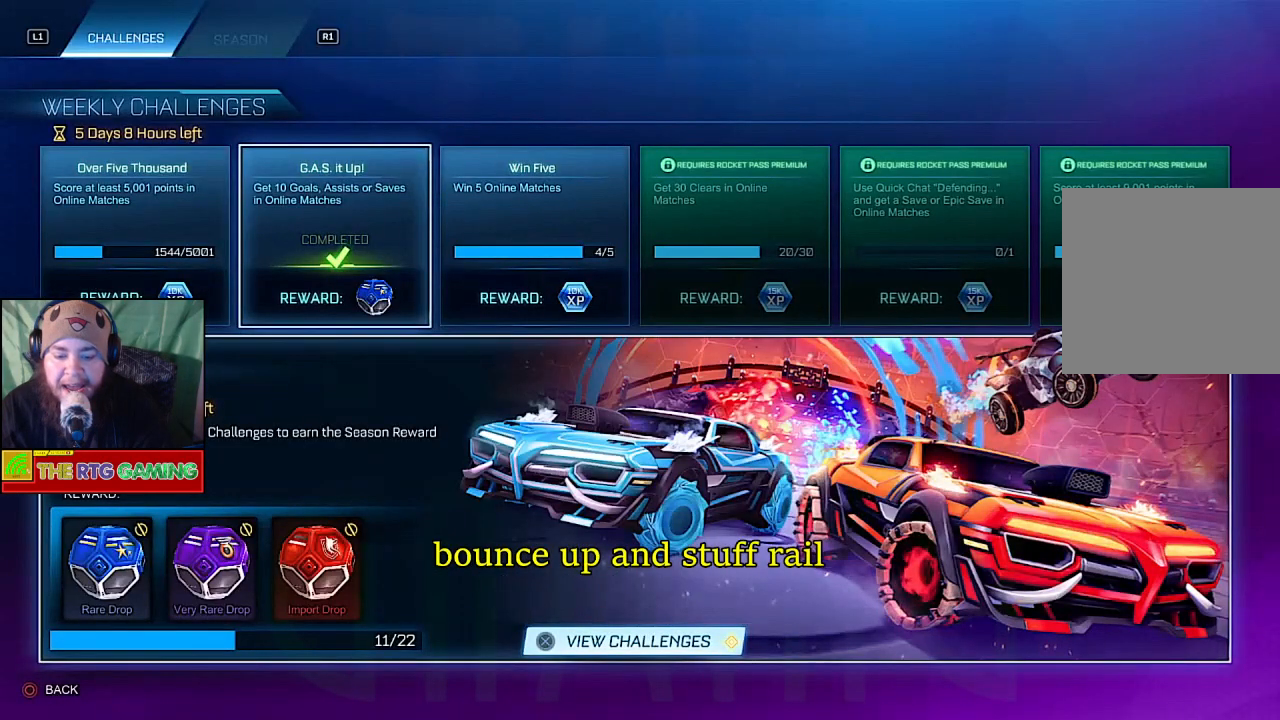
{"buttons": ["CROSS"], "left_stick": "center", "right_stick": "center", "events": [[367, "CROSS", "down"]]}
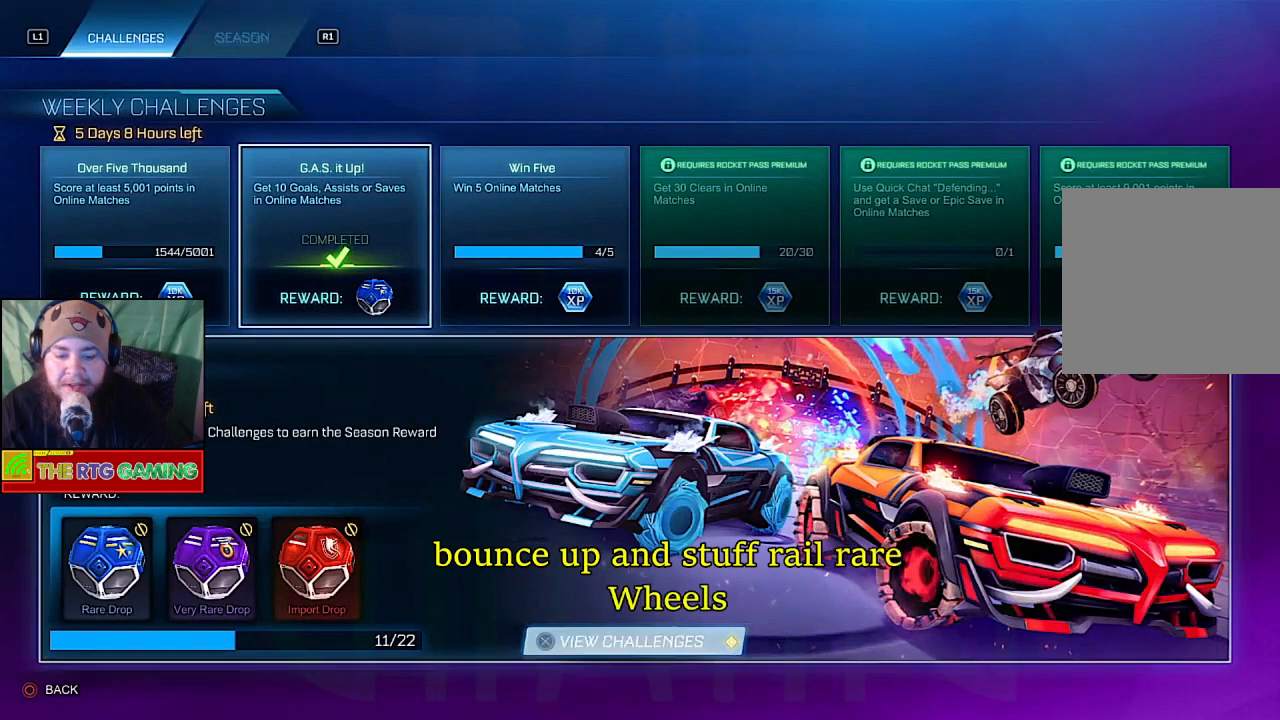
{"buttons": [], "left_stick": "center", "right_stick": "center", "events": [[100, "CROSS", "up"]]}
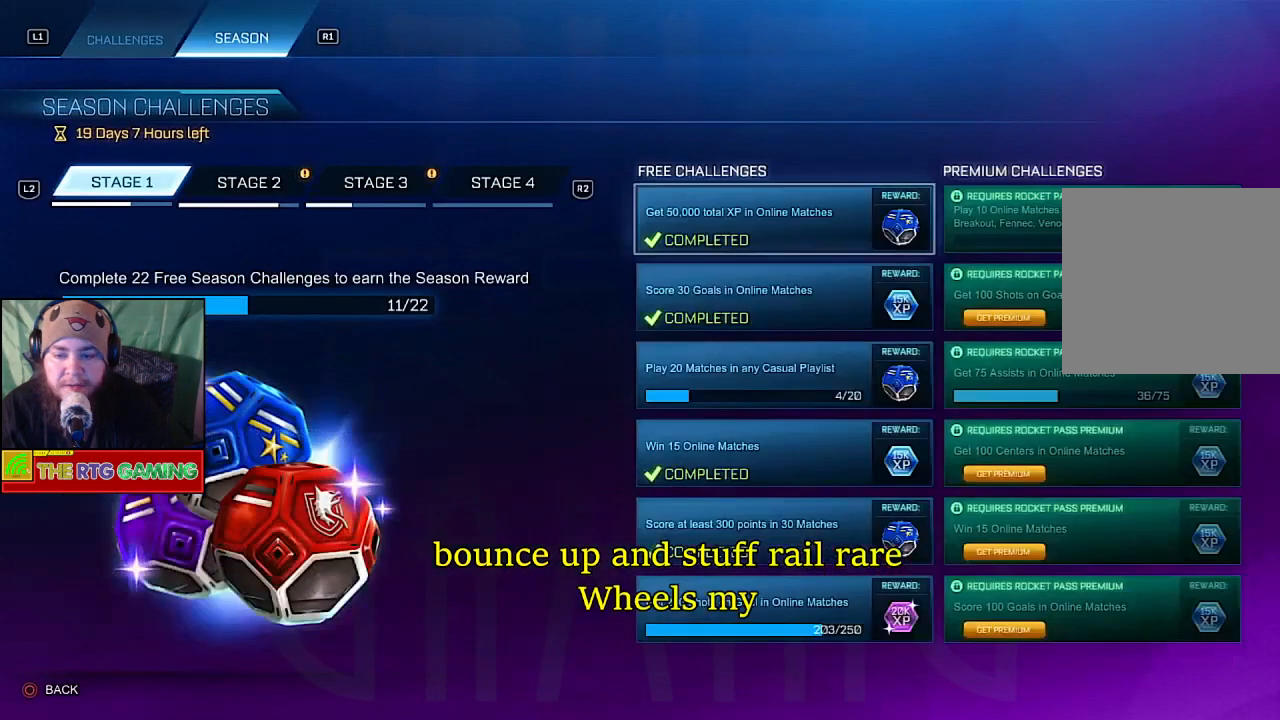
{"buttons": [], "left_stick": "center", "right_stick": "center", "events": []}
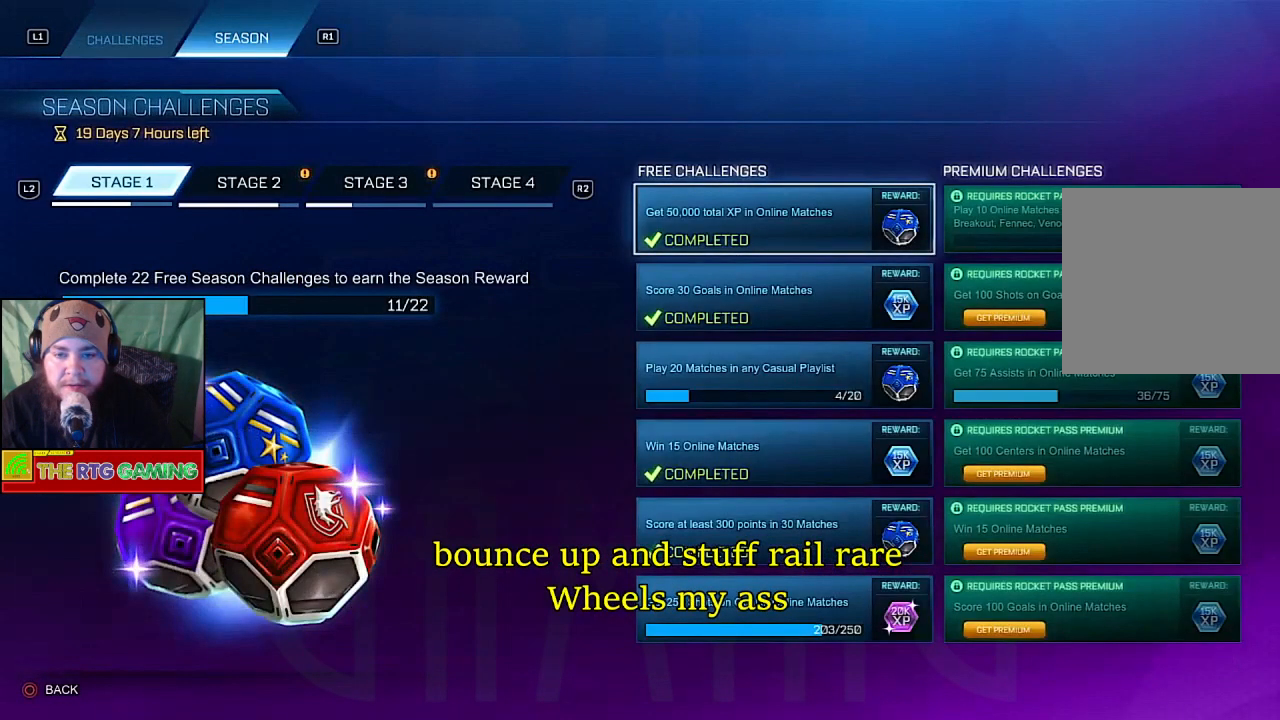
{"buttons": [], "left_stick": "center", "right_stick": "center", "events": []}
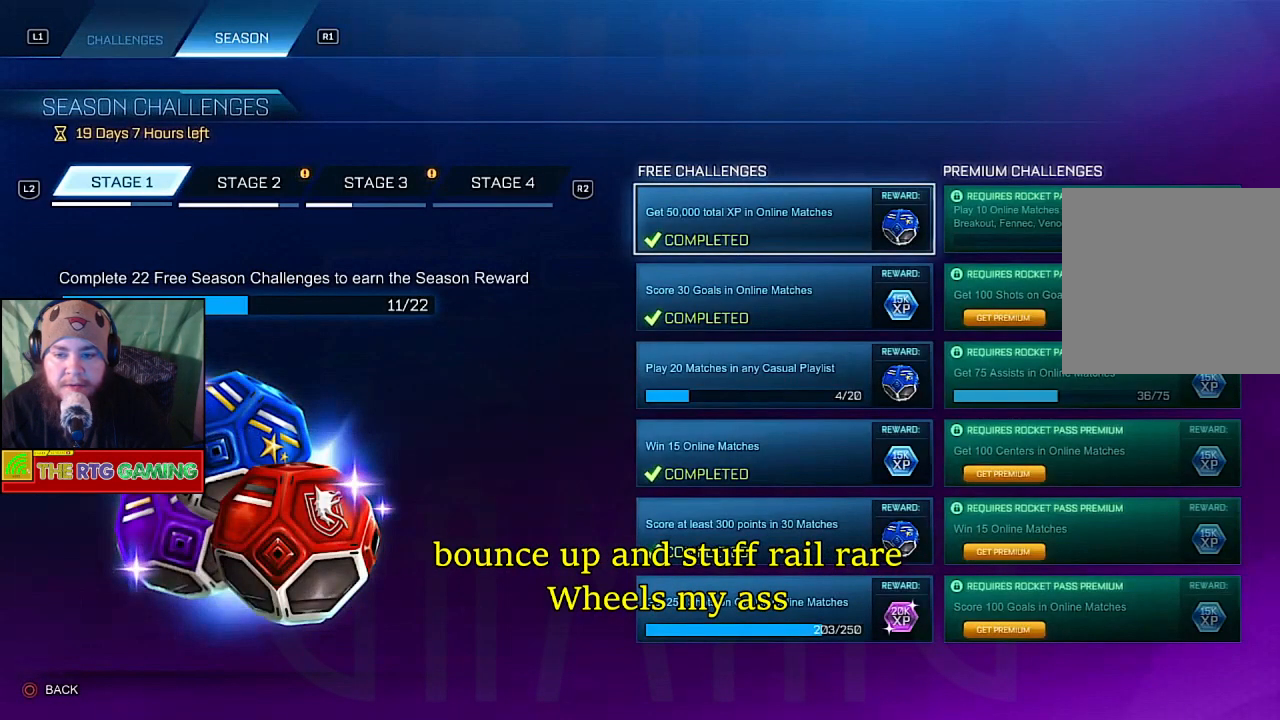
{"buttons": [], "left_stick": "center", "right_stick": "center", "events": []}
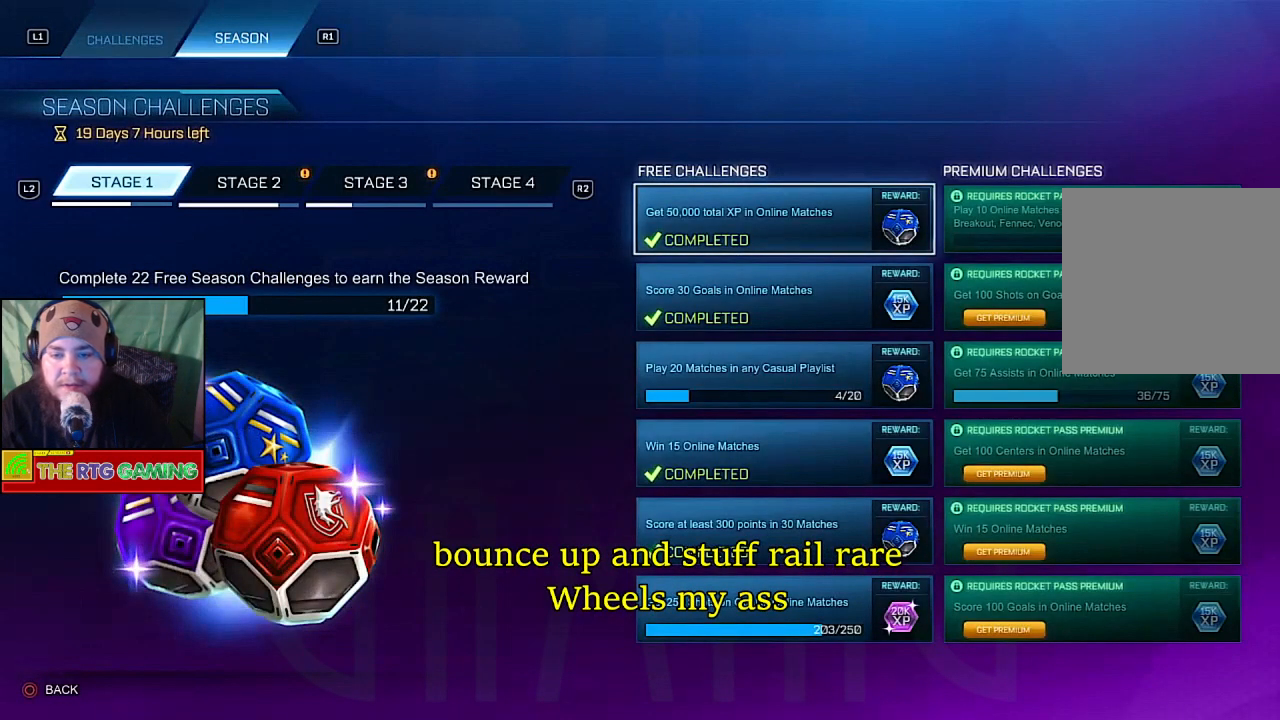
{"buttons": [], "left_stick": "center", "right_stick": "center", "events": [[50, "R2", "down"], [267, "R2", "up"]]}
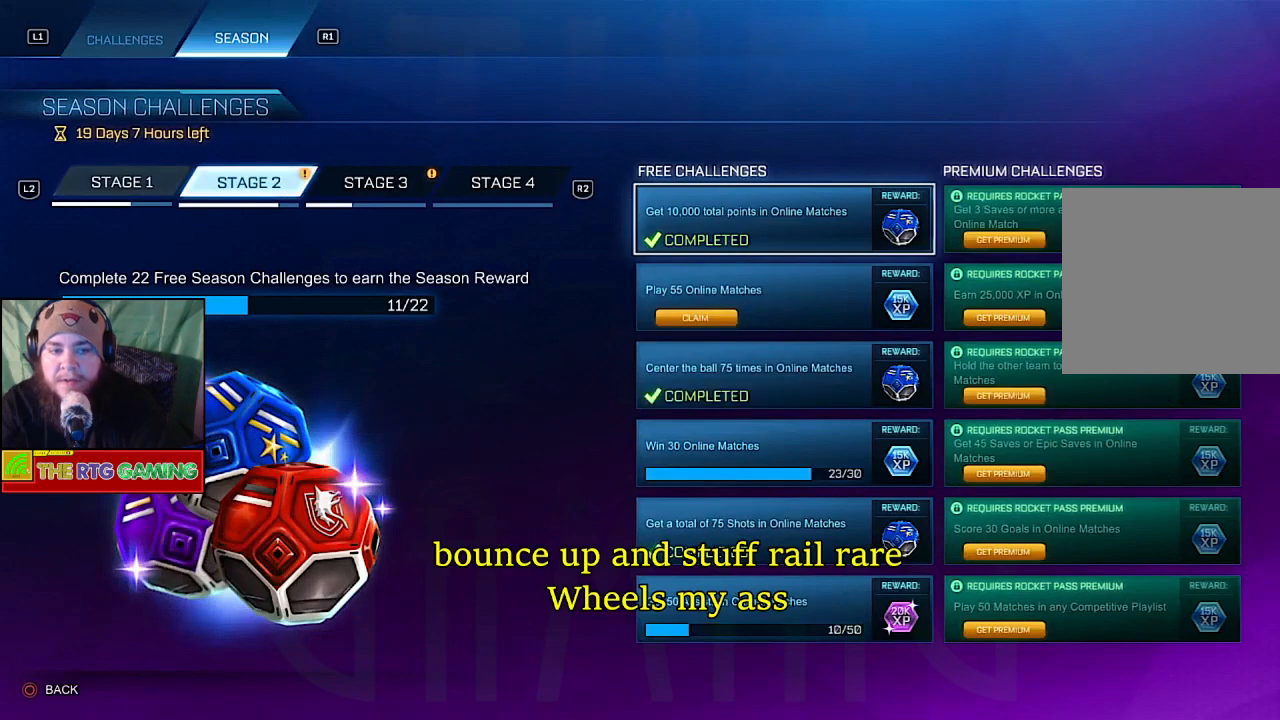
{"buttons": [], "left_stick": "center", "right_stick": "center", "events": []}
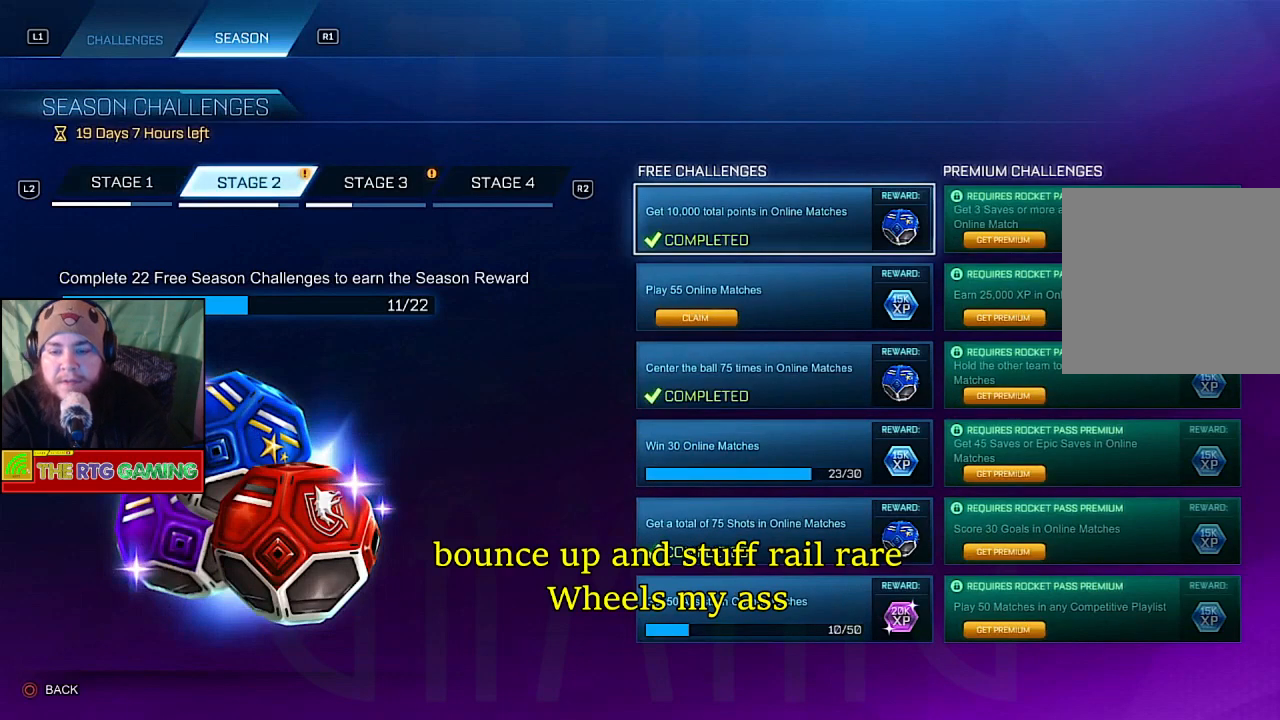
{"buttons": ["CROSS"], "left_stick": "center", "right_stick": "center", "events": [[17, "left_stick", "down"], [200, "left_stick", "center"], [500, "CROSS", "down"]]}
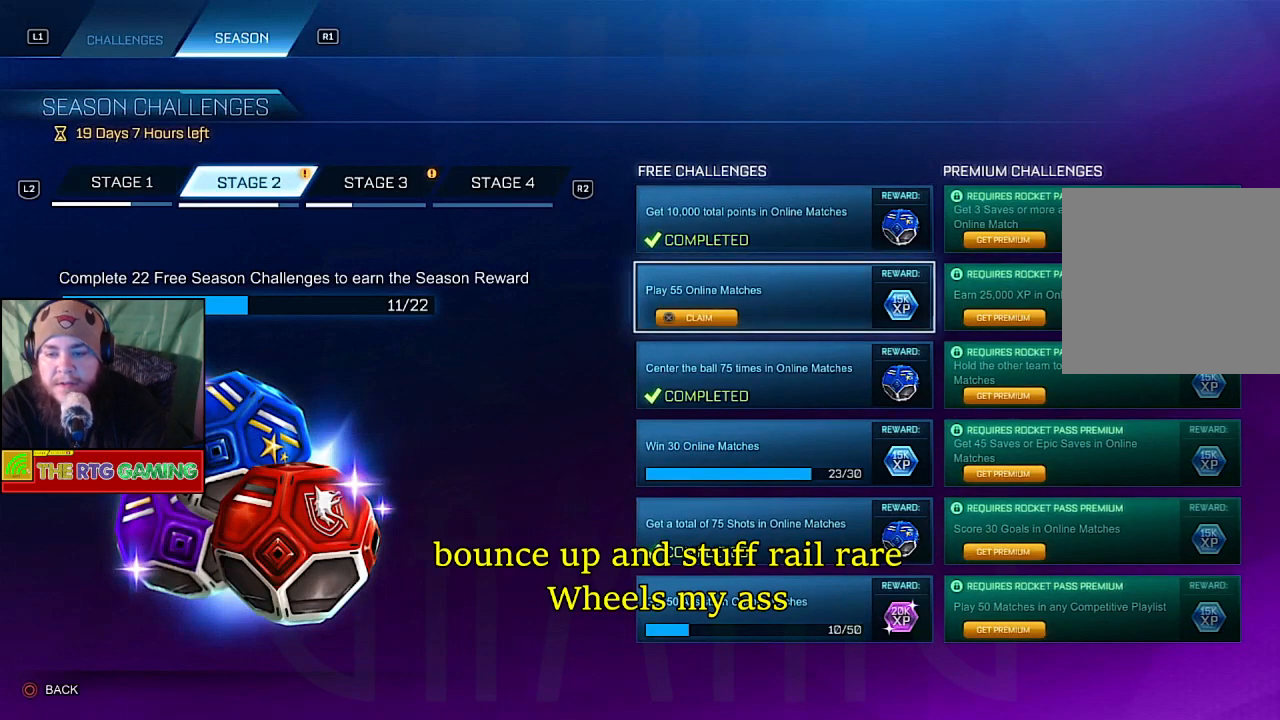
{"buttons": [], "left_stick": "center", "right_stick": "center", "events": [[117, "CROSS", "up"]]}
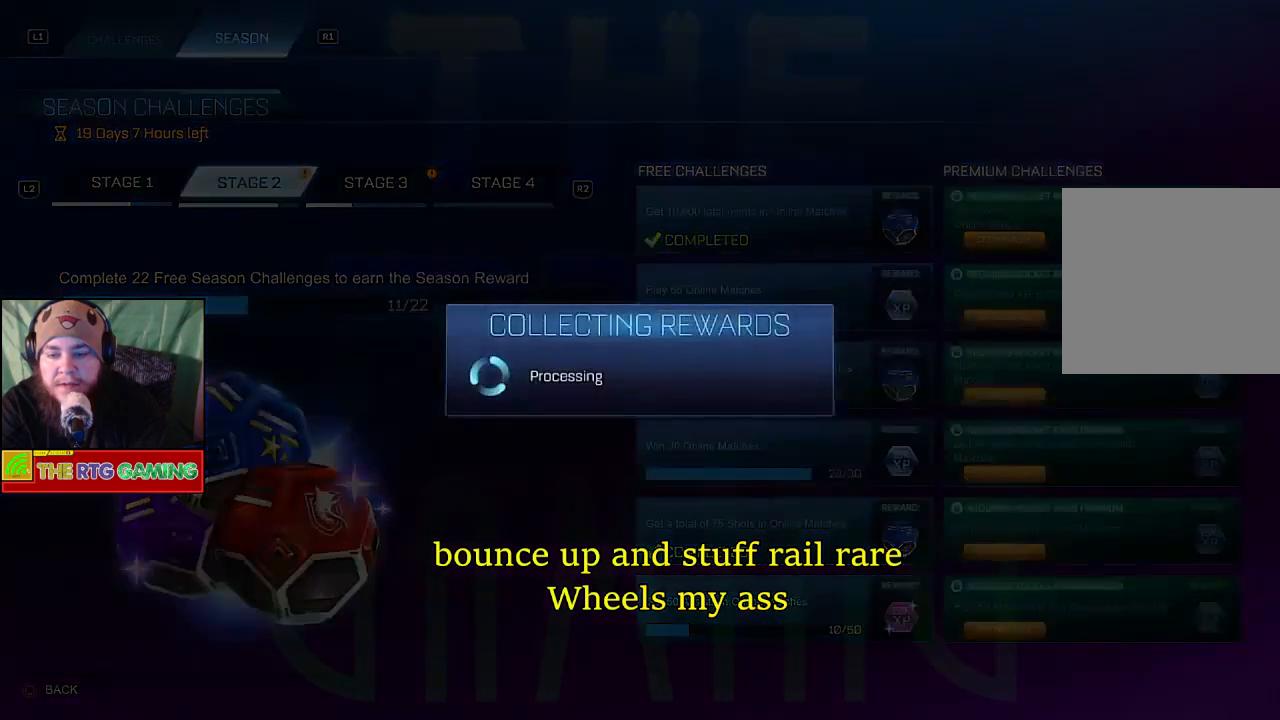
{"buttons": [], "left_stick": "center", "right_stick": "center", "events": []}
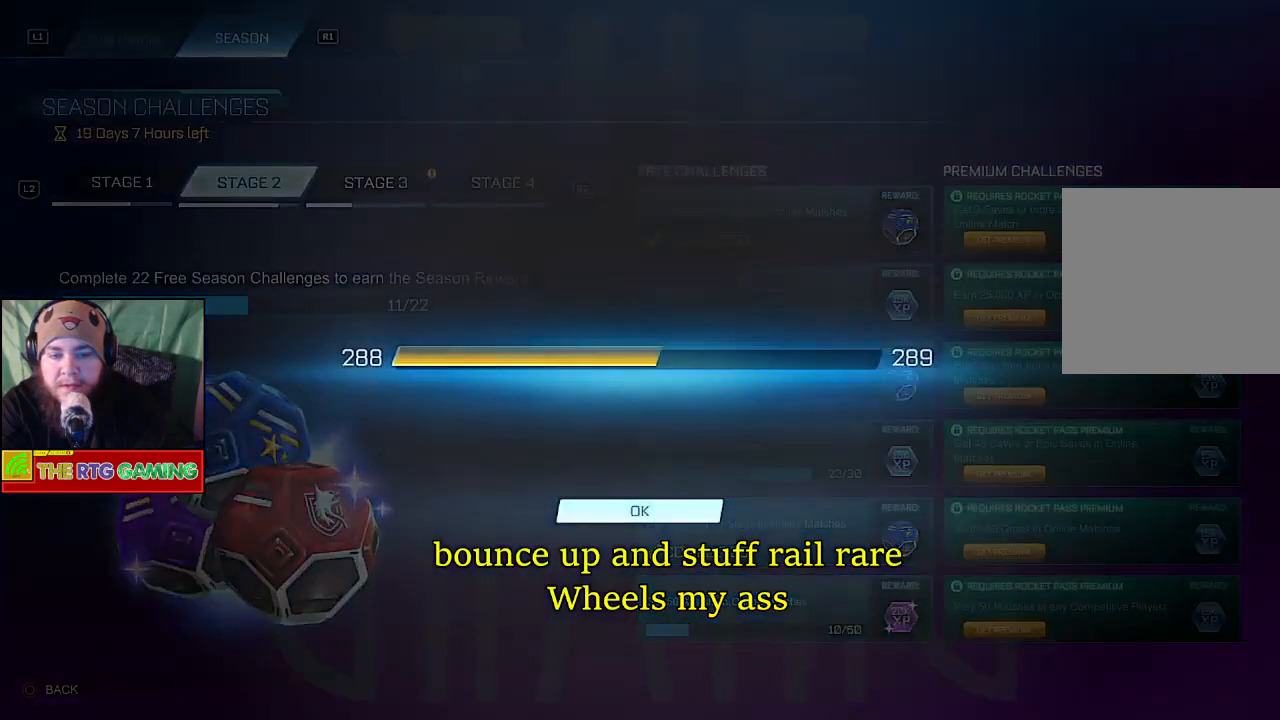
{"buttons": ["CROSS"], "left_stick": "center", "right_stick": "center", "events": [[417, "CROSS", "down"]]}
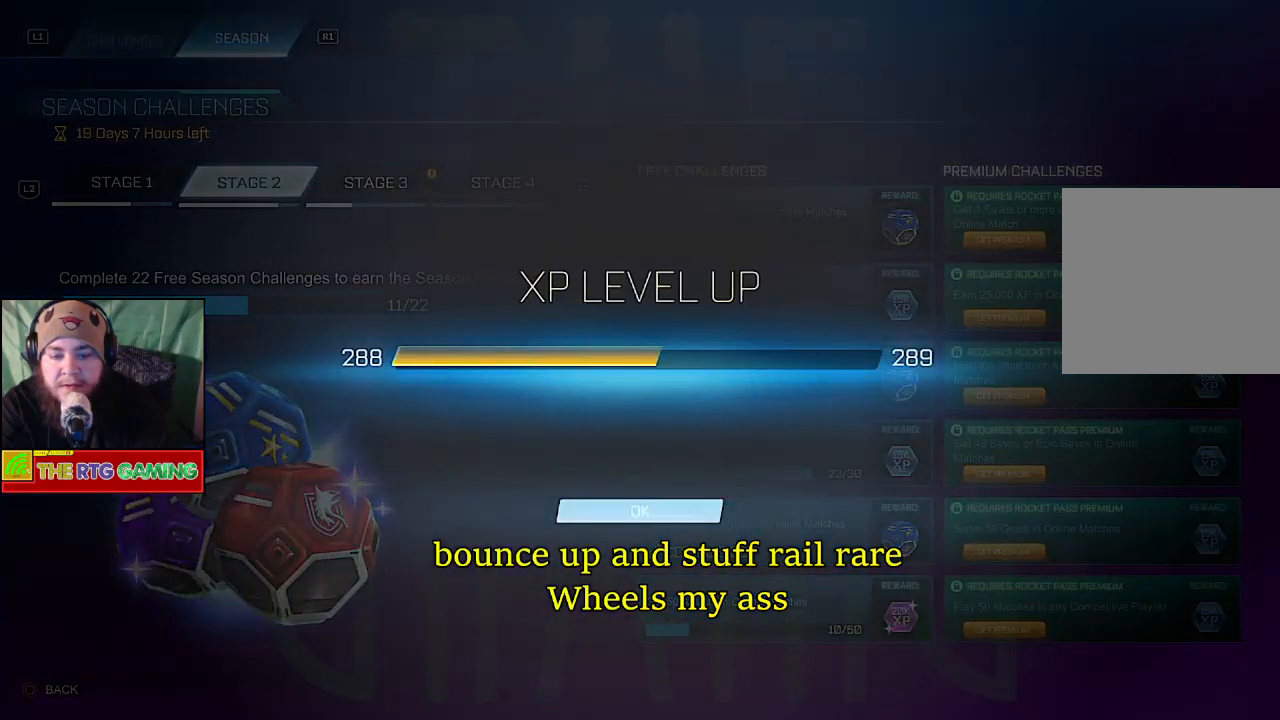
{"buttons": [], "left_stick": "center", "right_stick": "center", "events": [[33, "CROSS", "up"]]}
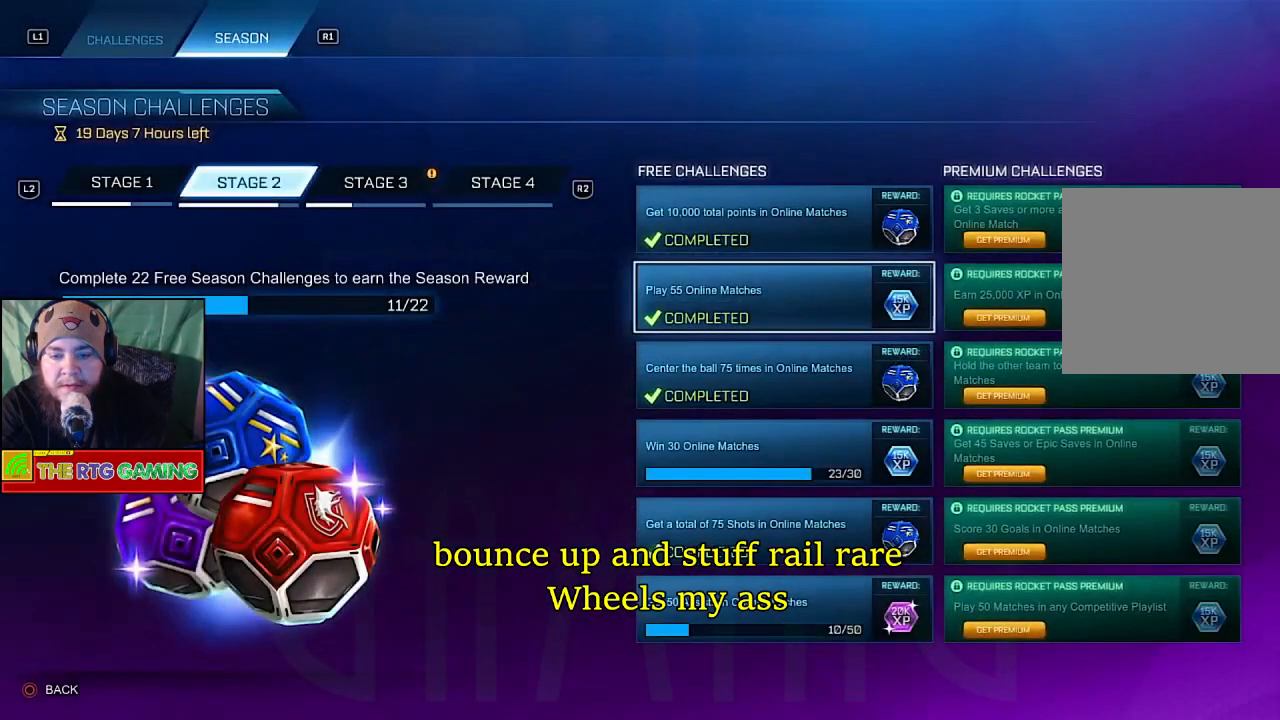
{"buttons": ["R2"], "left_stick": "center", "right_stick": "center", "events": [[383, "R2", "down"]]}
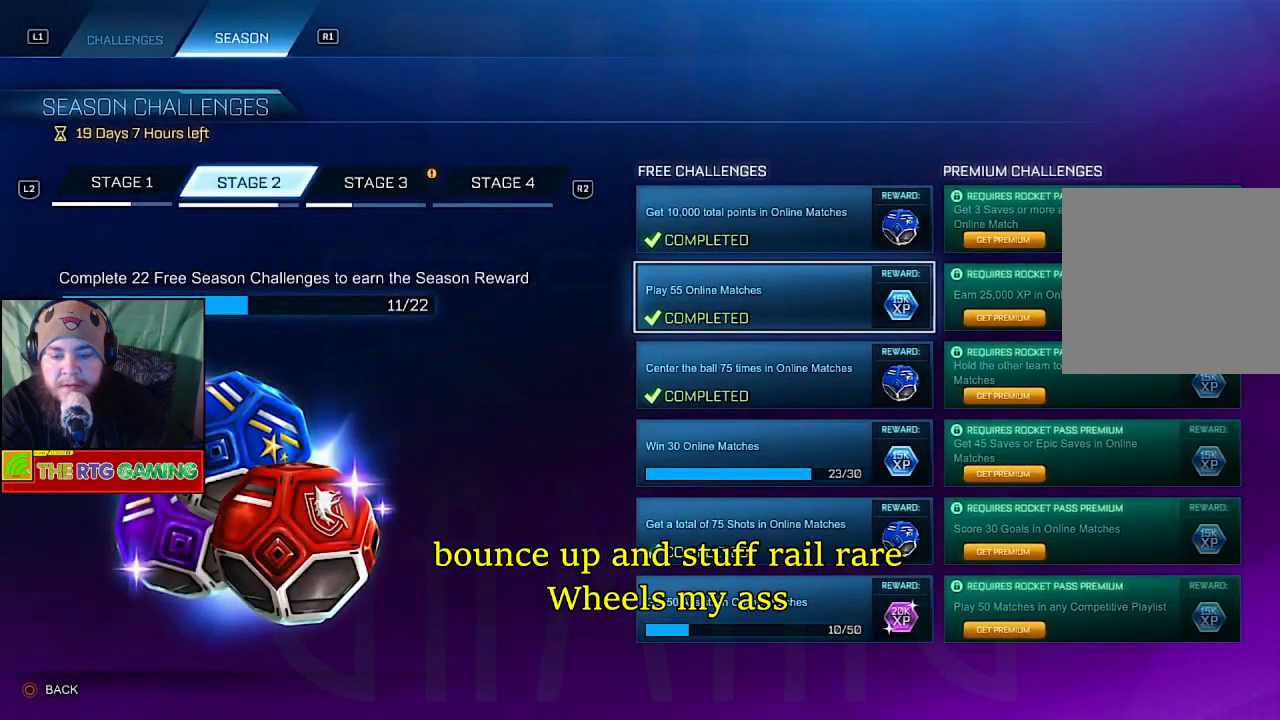
{"buttons": [], "left_stick": "center", "right_stick": "center", "events": [[50, "R2", "up"]]}